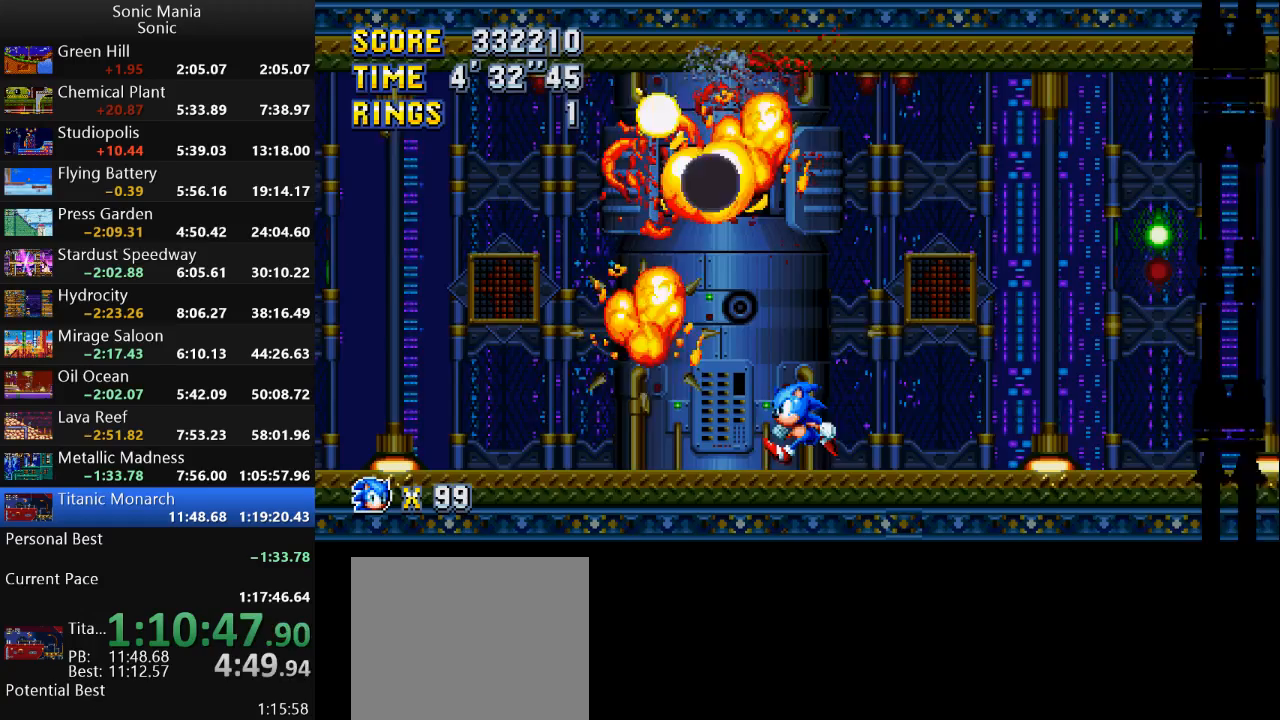
Gameplay with a controller (Xbox layout); each line is a JSON object with the inputs held at the frame after it. "events" lists button and stick changes between this image and that frame as [ms after this image, input, new state], when the widget could be followed in between. Not read: DPAD_DOWN DPAD_LEFT DPAD_RIGHT DPAD_UP L2 L3 R1 R2 R3 SELECT START X Y.
{"buttons": [], "left_stick": "right", "right_stick": "center", "events": [[200, "left_stick", "right"]]}
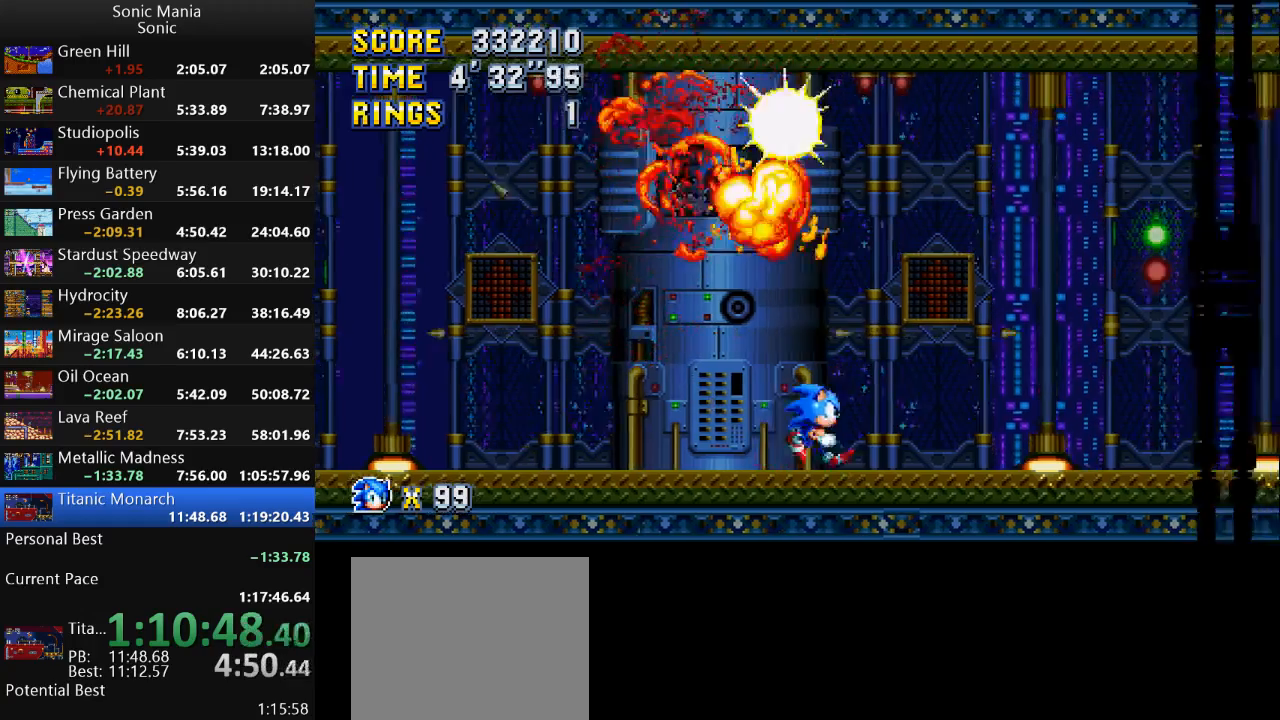
{"buttons": [], "left_stick": "left", "right_stick": "center", "events": [[33, "left_stick", "center"], [100, "left_stick", "left"]]}
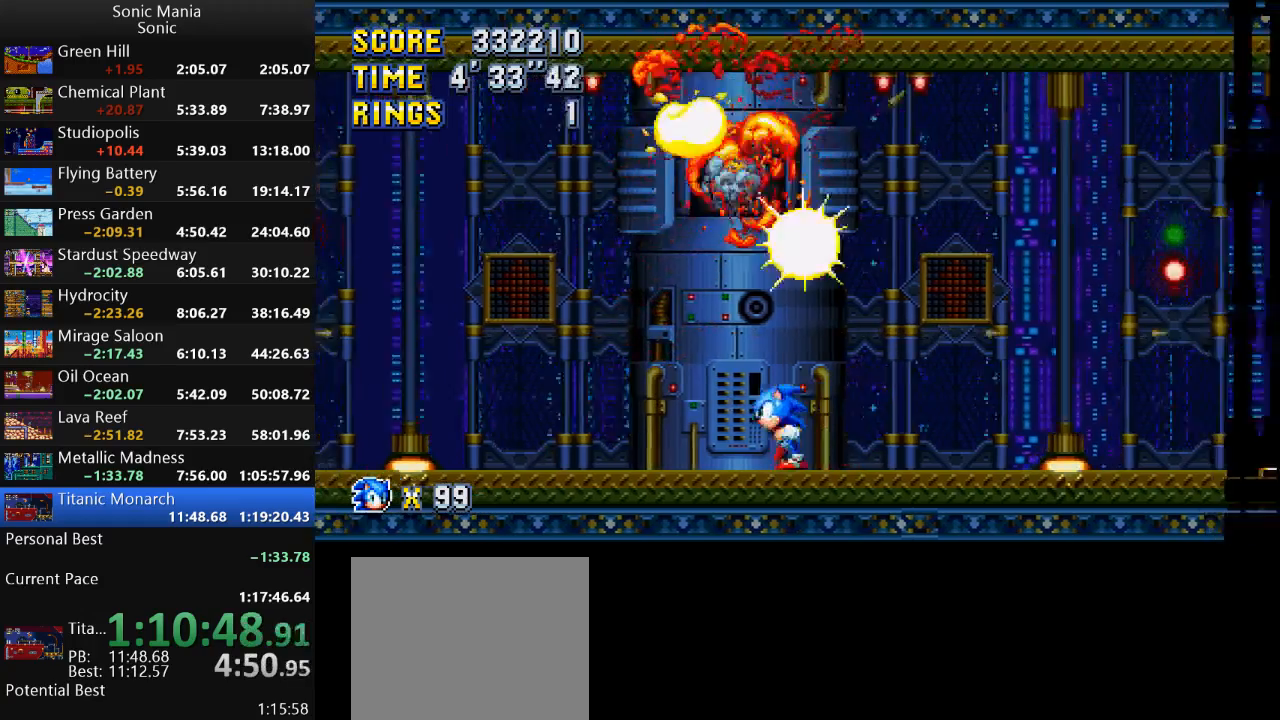
{"buttons": [], "left_stick": "center", "right_stick": "center", "events": [[133, "left_stick", "up-right"], [267, "left_stick", "left"], [433, "left_stick", "center"]]}
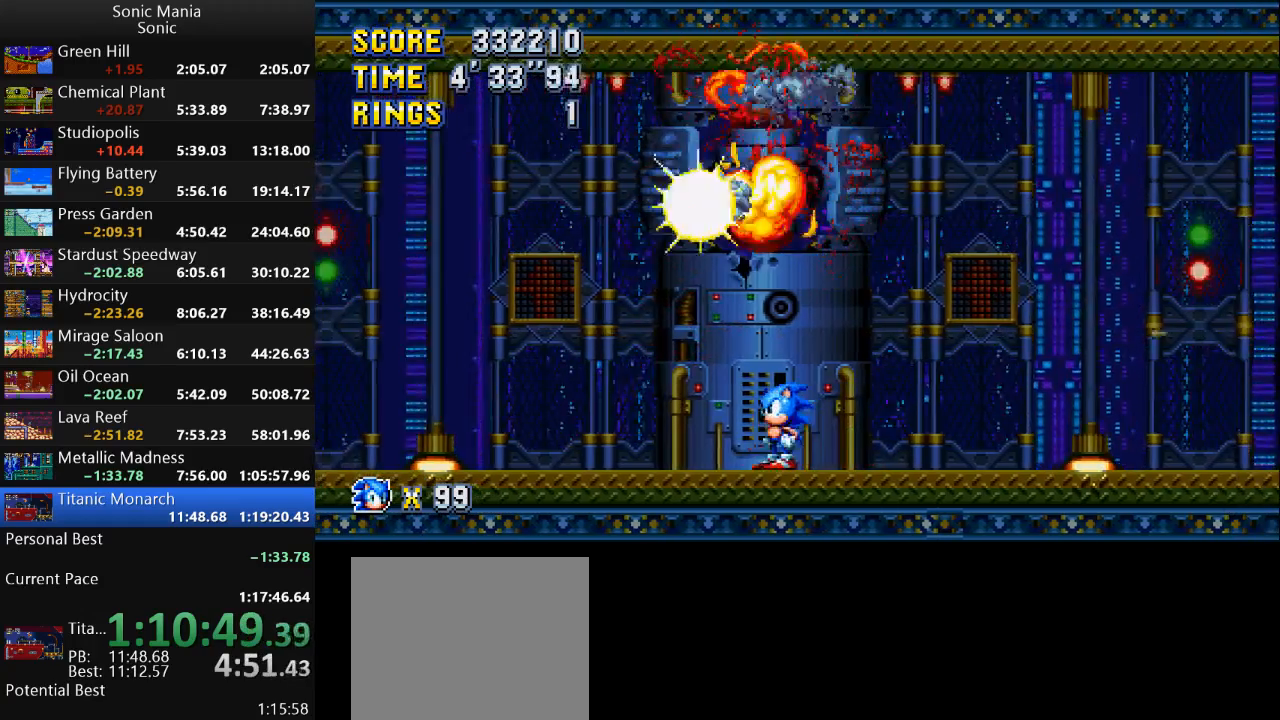
{"buttons": [], "left_stick": "center", "right_stick": "center", "events": [[200, "left_stick", "left"], [367, "left_stick", "center"]]}
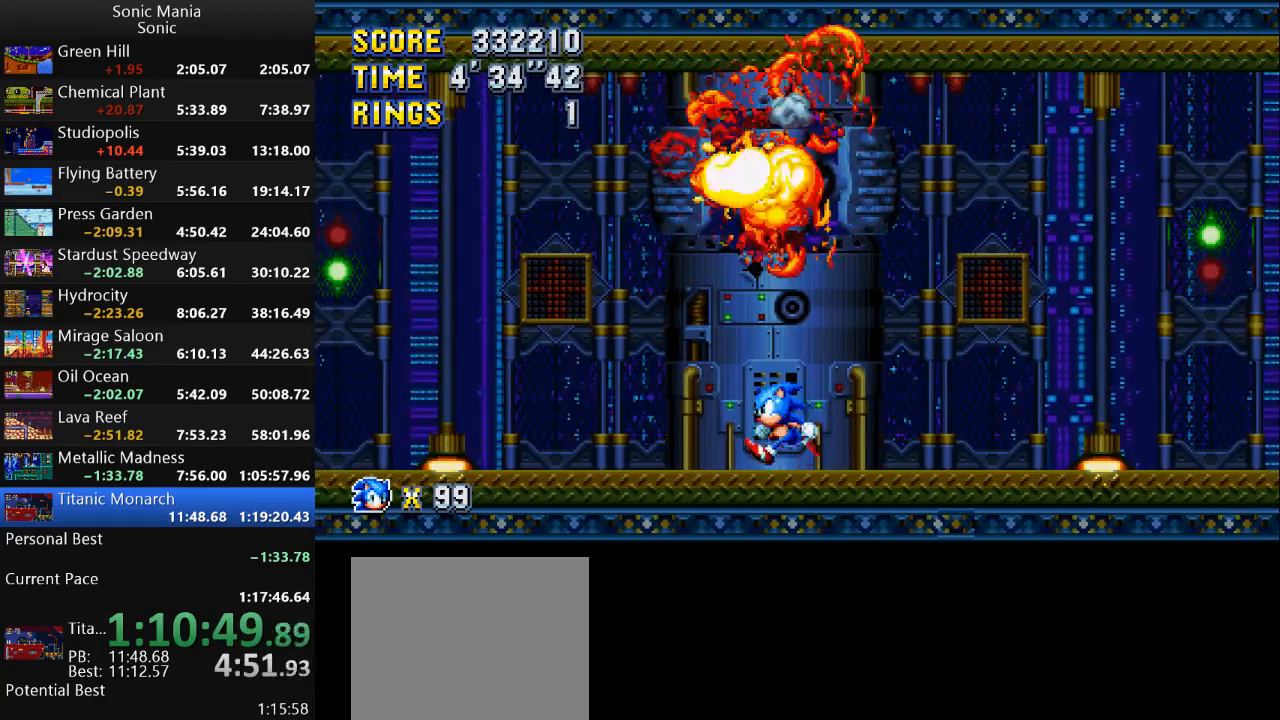
{"buttons": [], "left_stick": "center", "right_stick": "center", "events": []}
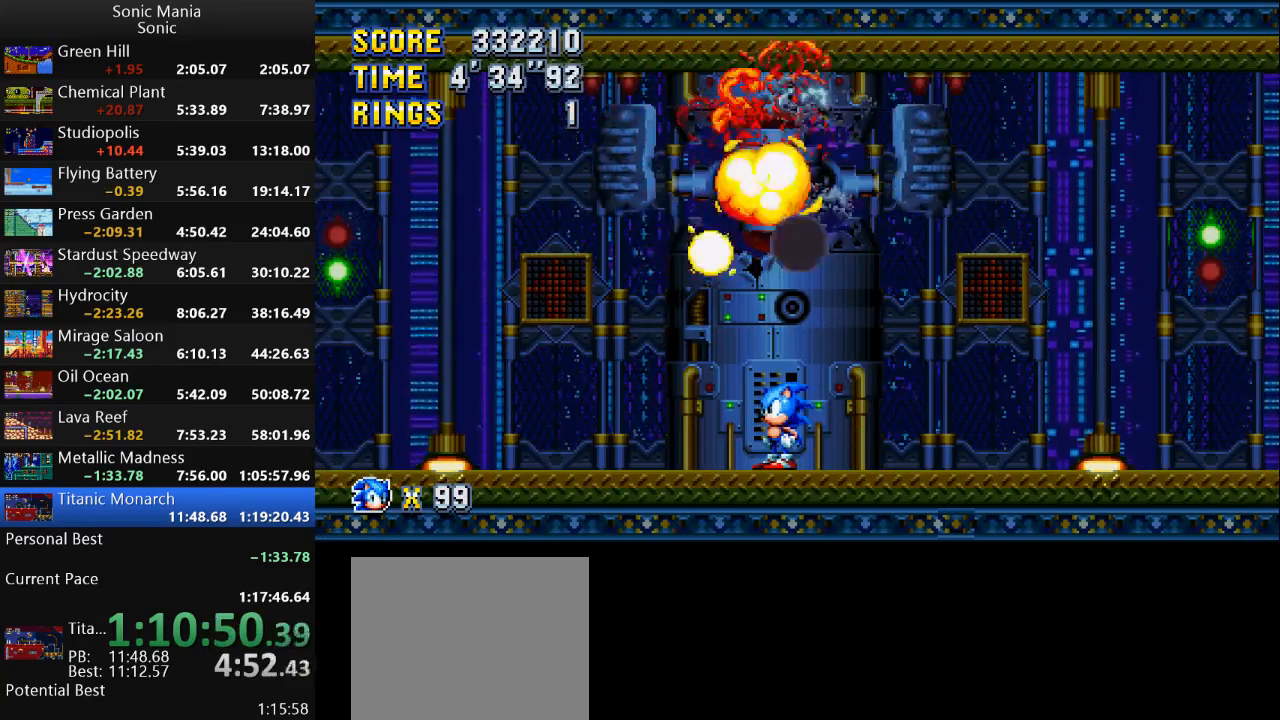
{"buttons": [], "left_stick": "center", "right_stick": "center", "events": []}
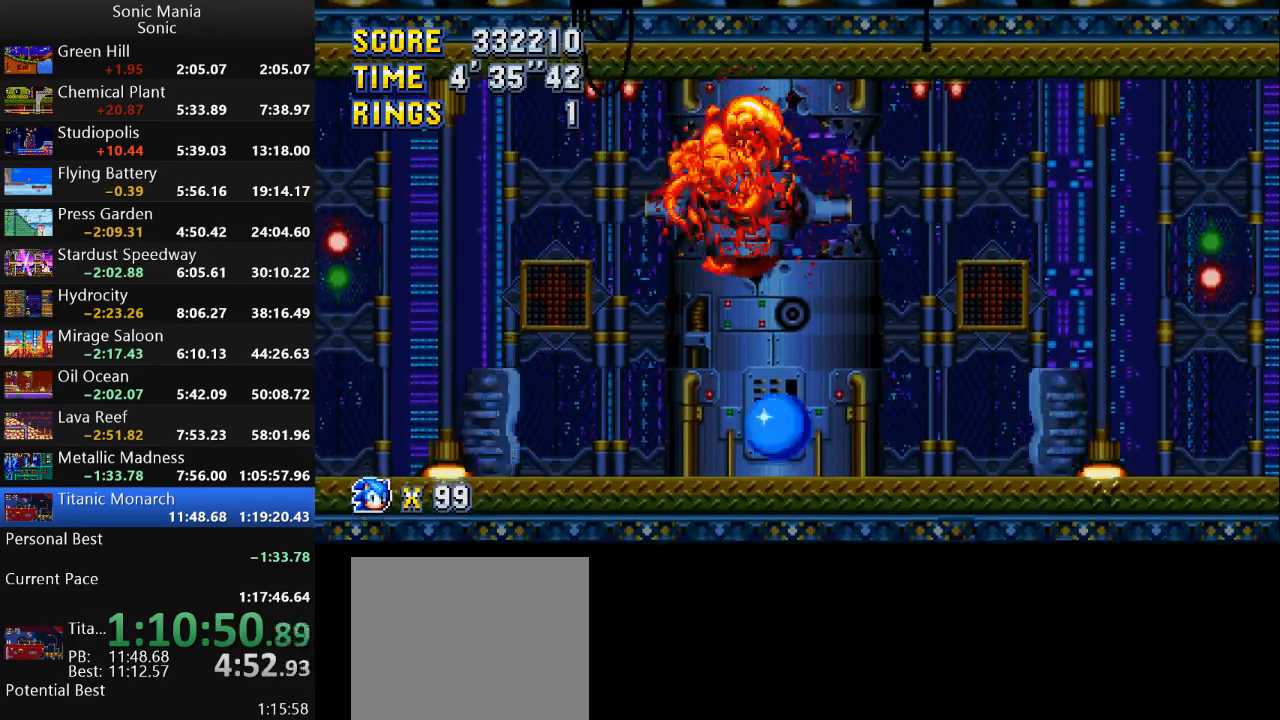
{"buttons": [], "left_stick": "left", "right_stick": "center", "events": [[33, "A", "down"], [300, "A", "up"], [333, "left_stick", "left"]]}
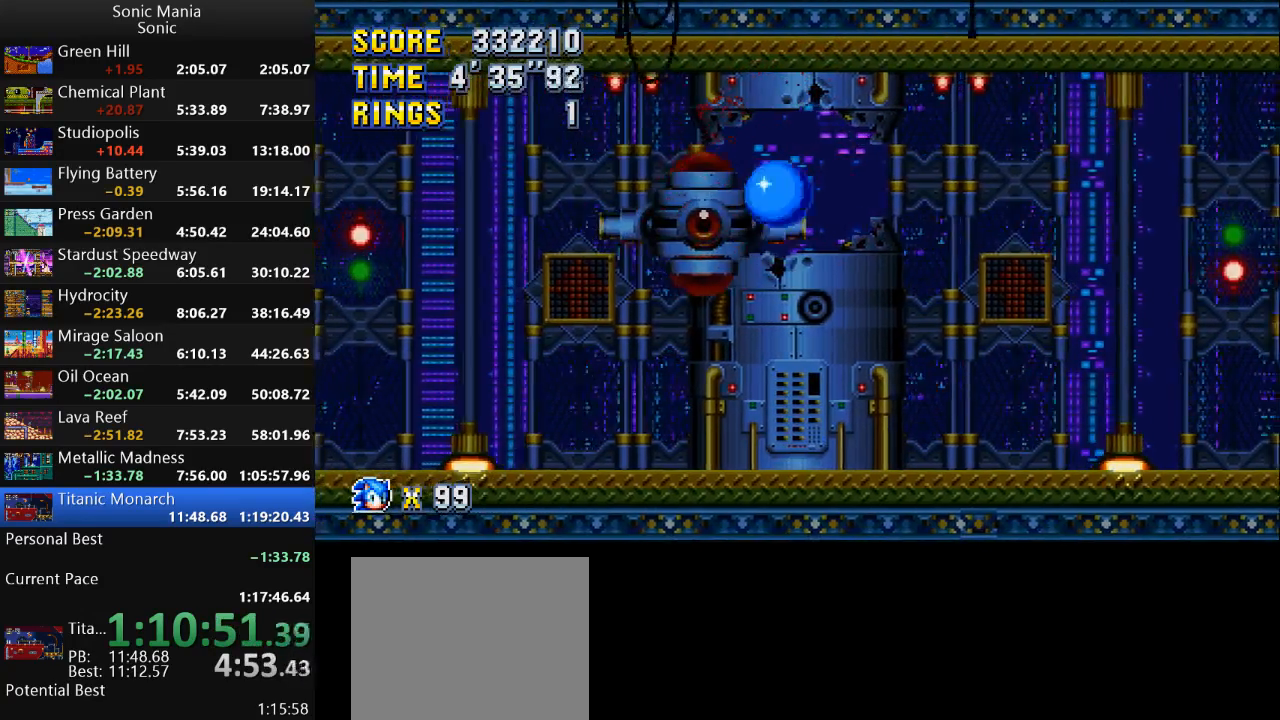
{"buttons": [], "left_stick": "left", "right_stick": "center", "events": []}